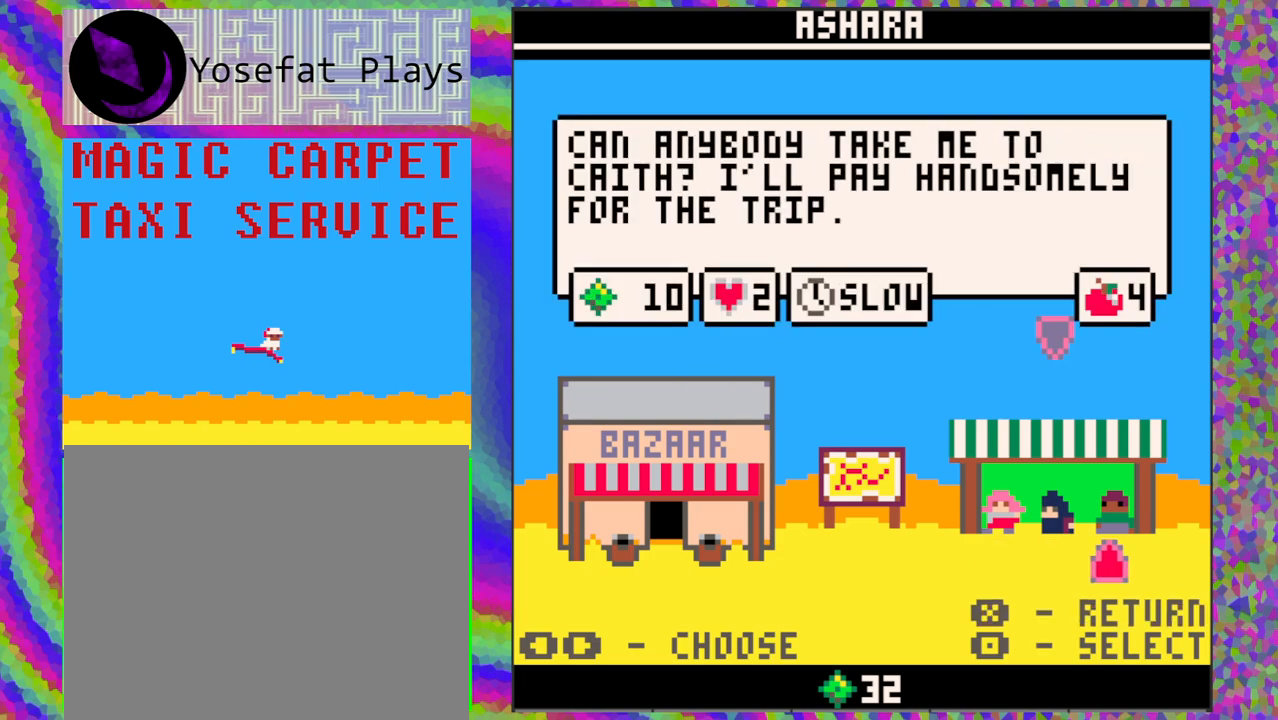
Gameplay with a controller (Nintendo layout); each line is a JSON object with the inputs held at the frame after it. "events" lists button and stick changes between this image and that frame as [ms after this image, input, new state], when the widget could be followed in between. Not read: L1 L2 L3 R1 R2 R3 right_stick.
{"buttons": [], "left_stick": "center", "events": [[117, "DPAD_LEFT", "down"], [233, "DPAD_LEFT", "up"]]}
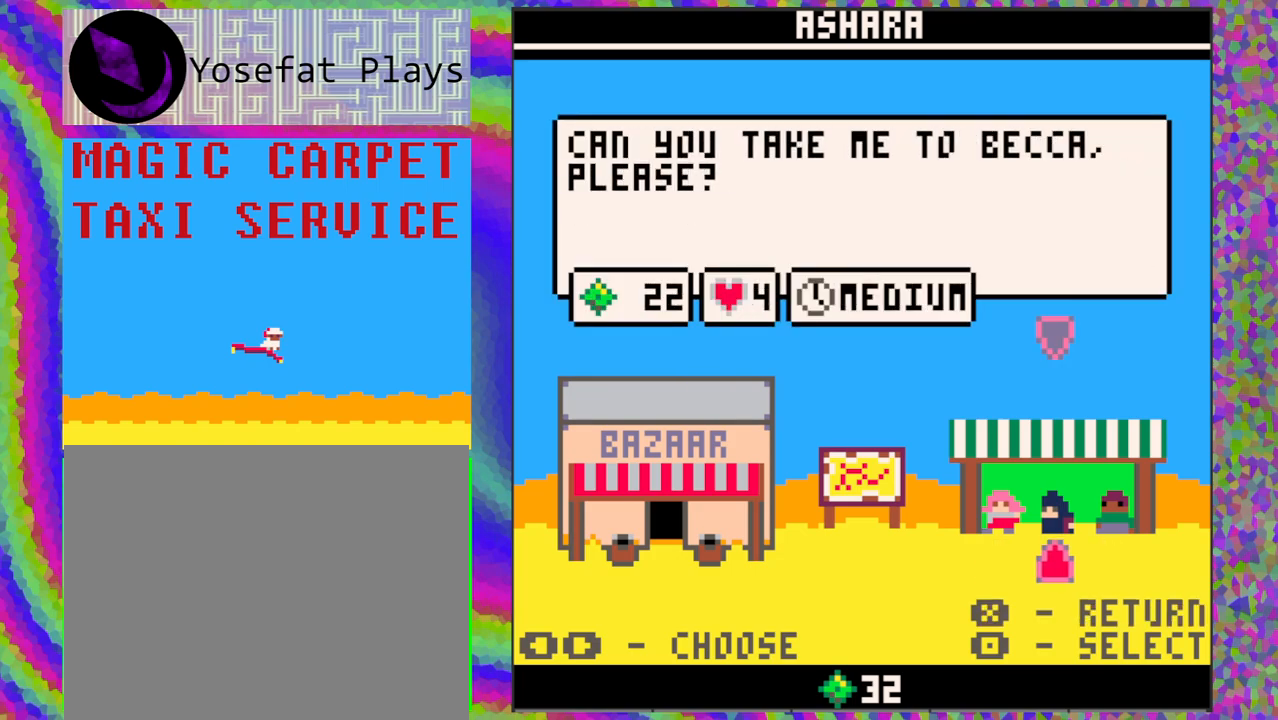
{"buttons": [], "left_stick": "center", "events": []}
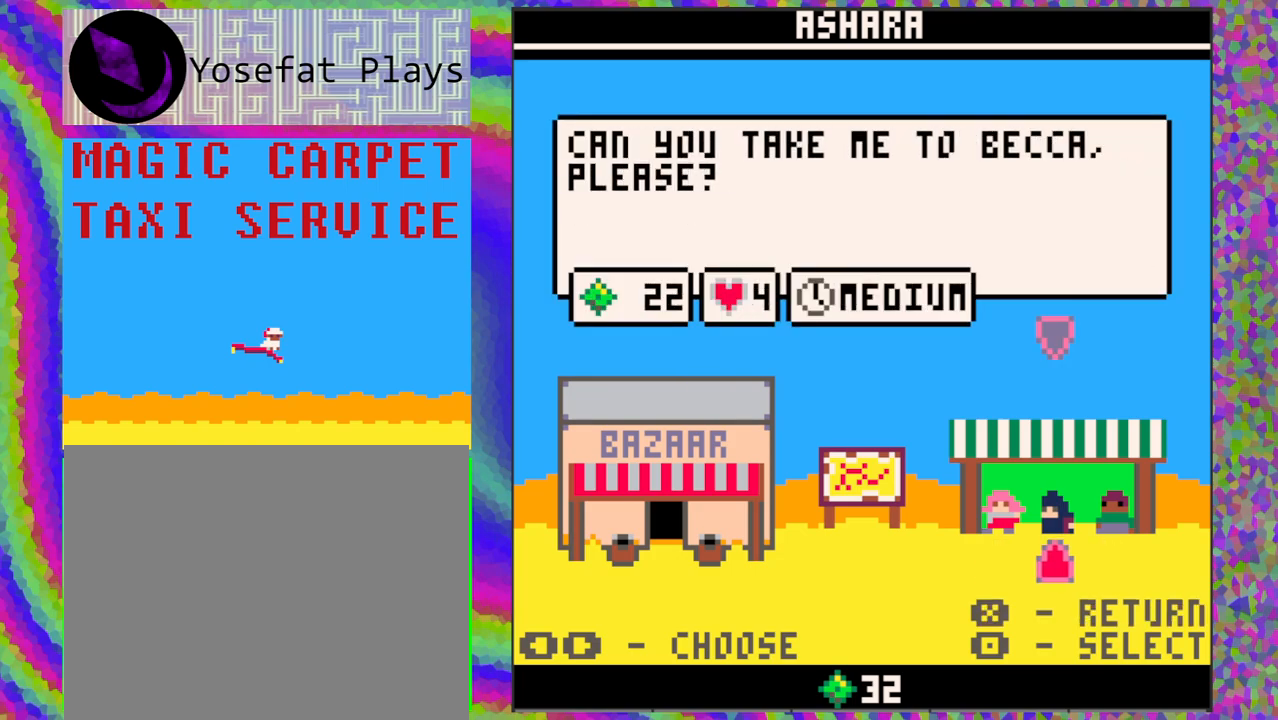
{"buttons": ["B"], "left_stick": "center", "events": [[433, "B", "down"]]}
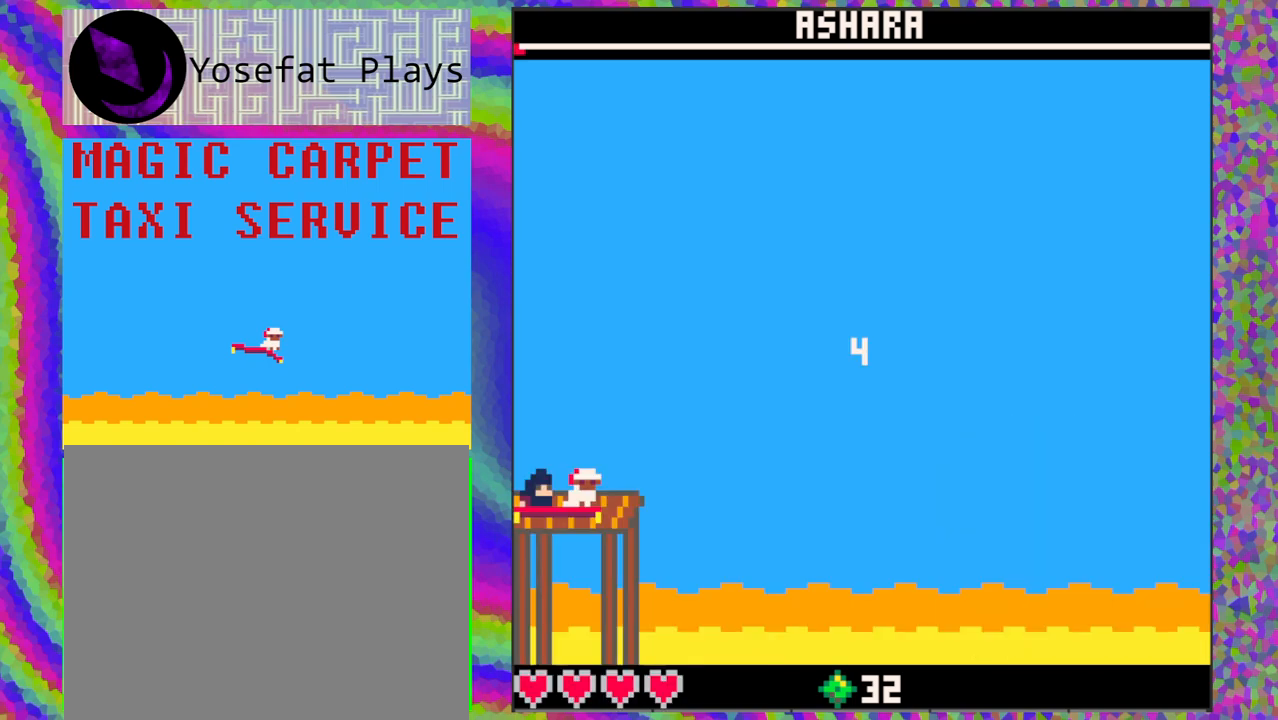
{"buttons": [], "left_stick": "center", "events": [[83, "B", "up"]]}
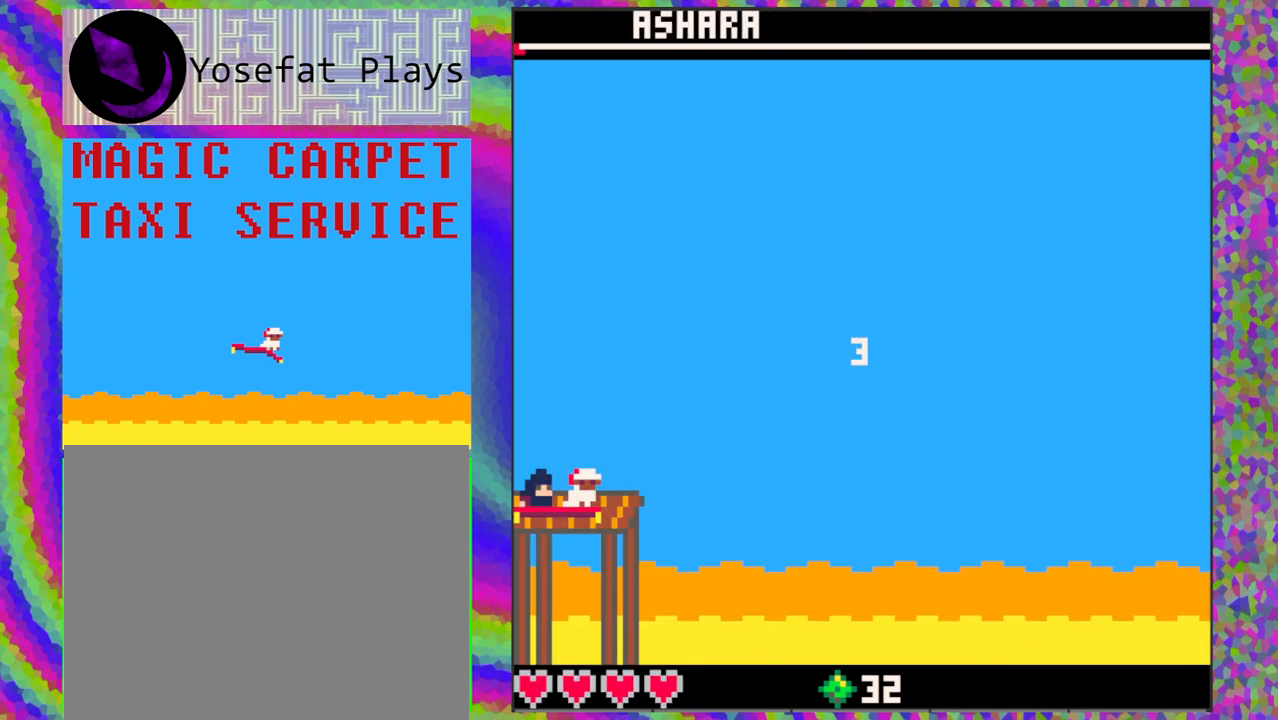
{"buttons": [], "left_stick": "center", "events": []}
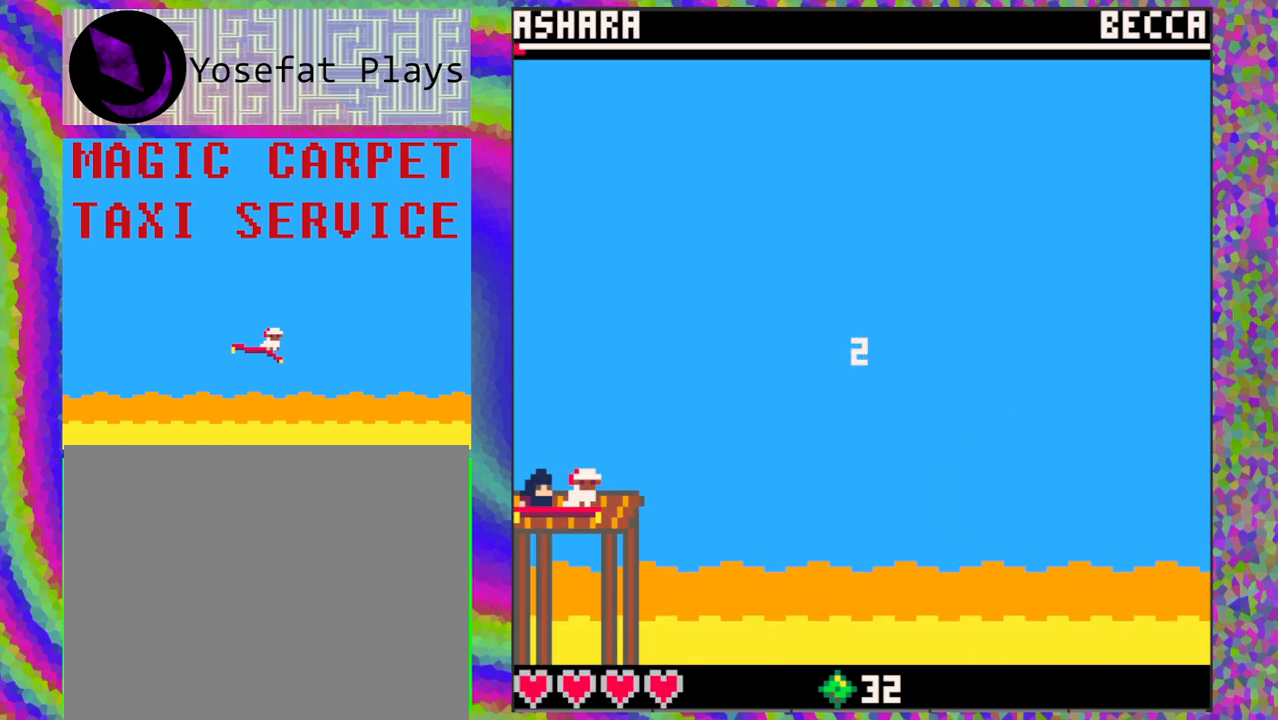
{"buttons": [], "left_stick": "center", "events": []}
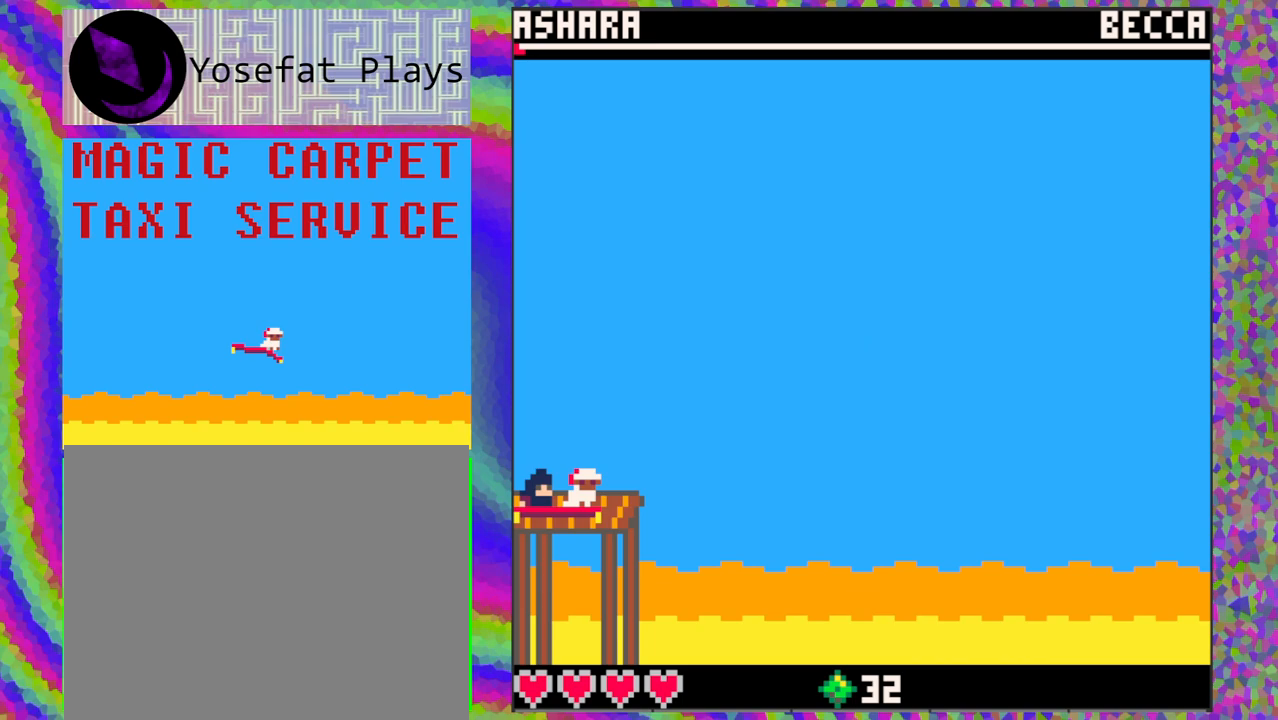
{"buttons": [], "left_stick": "center", "events": [[317, "DPAD_UP", "down"], [433, "DPAD_UP", "up"]]}
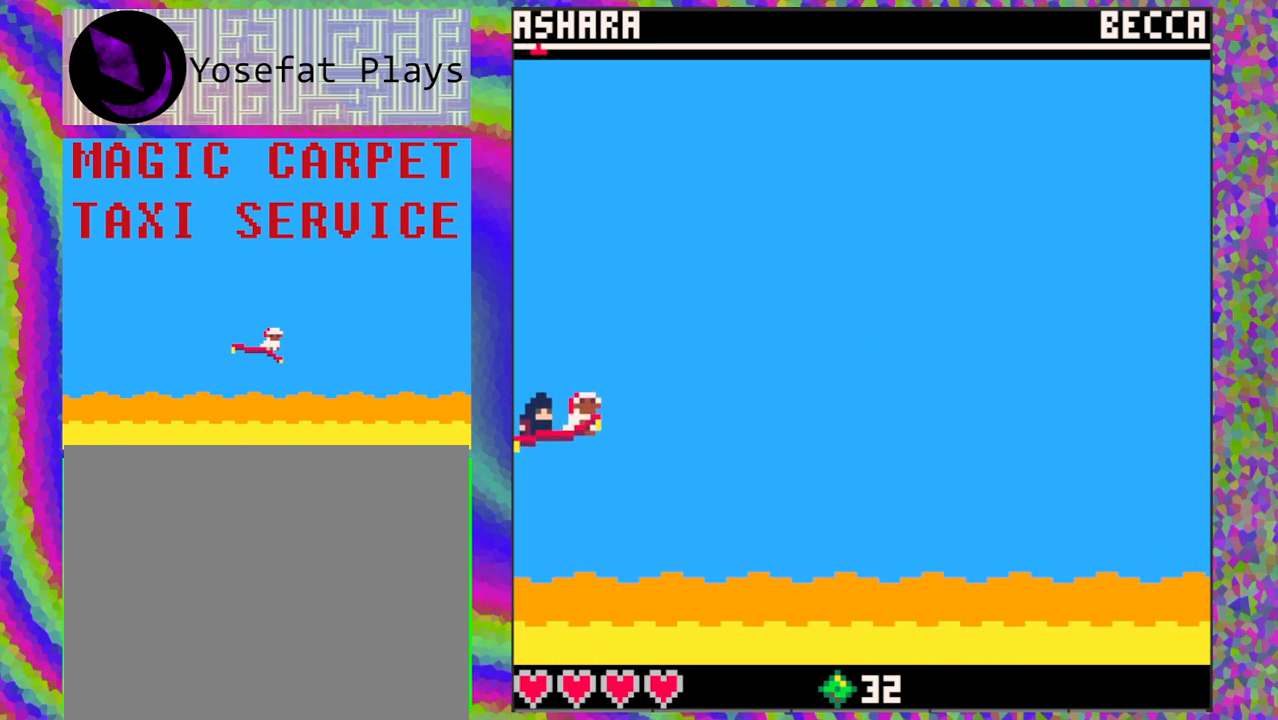
{"buttons": [], "left_stick": "center", "events": []}
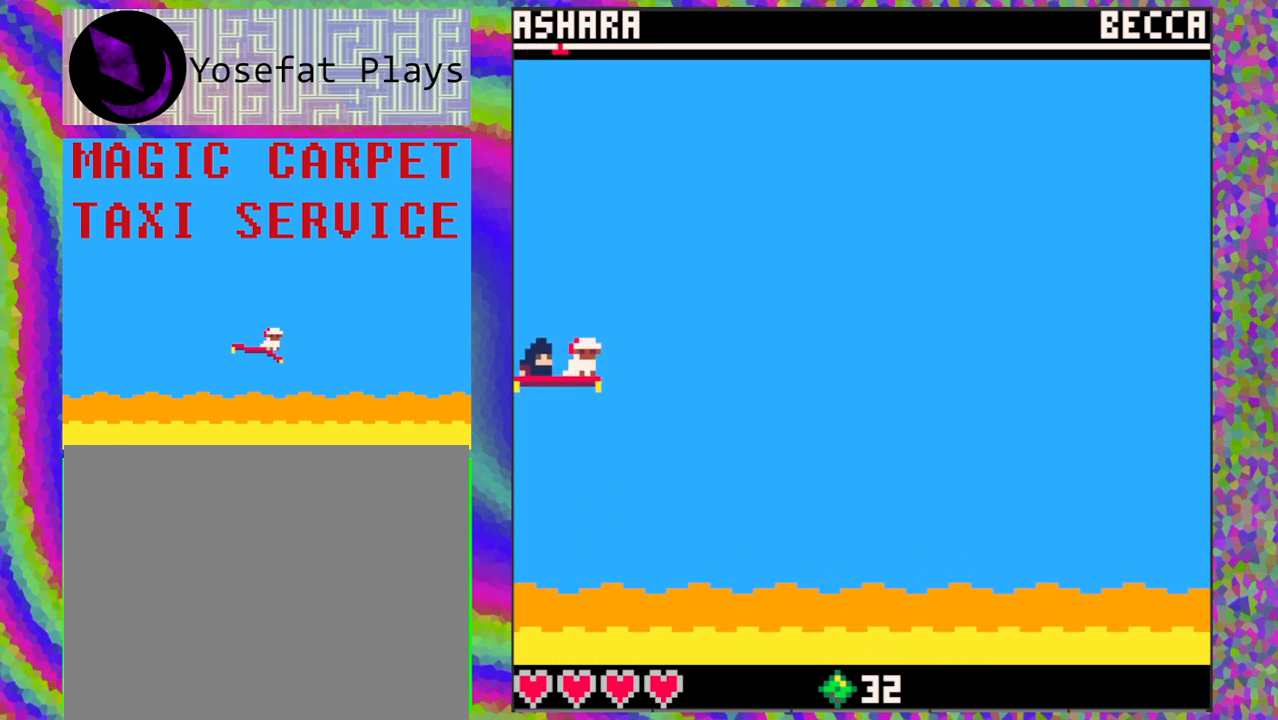
{"buttons": [], "left_stick": "center", "events": []}
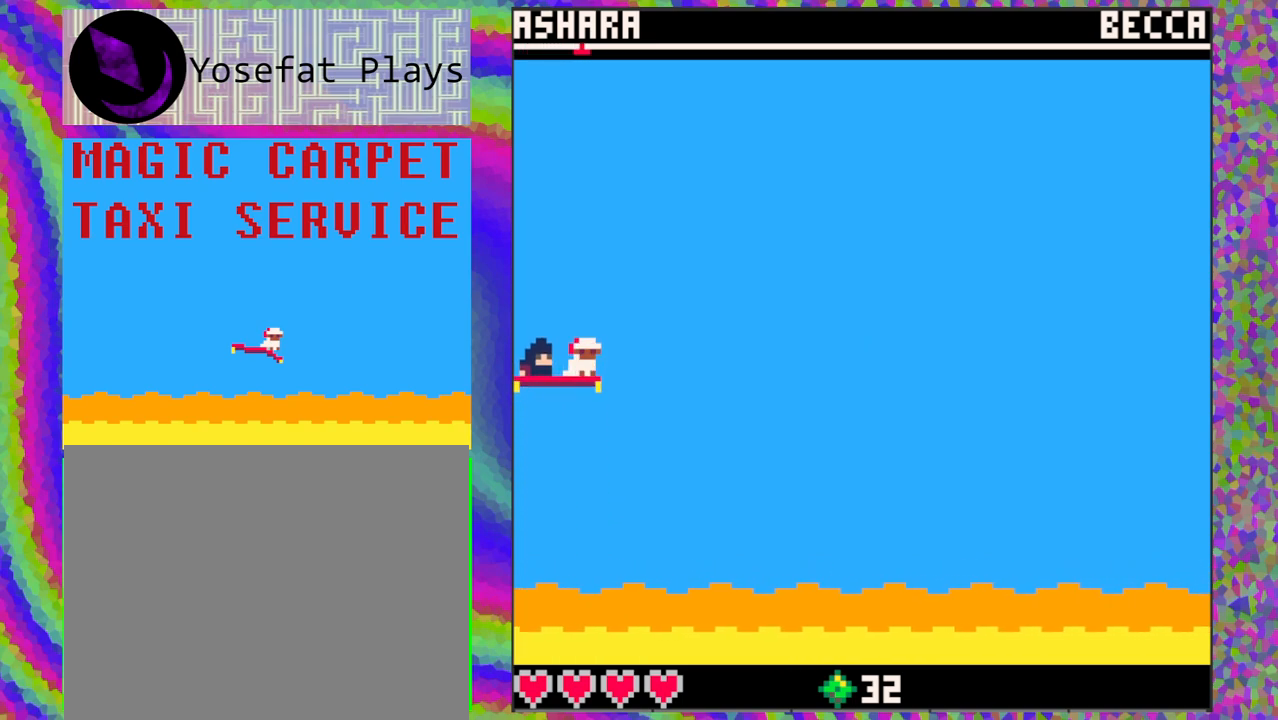
{"buttons": [], "left_stick": "center", "events": []}
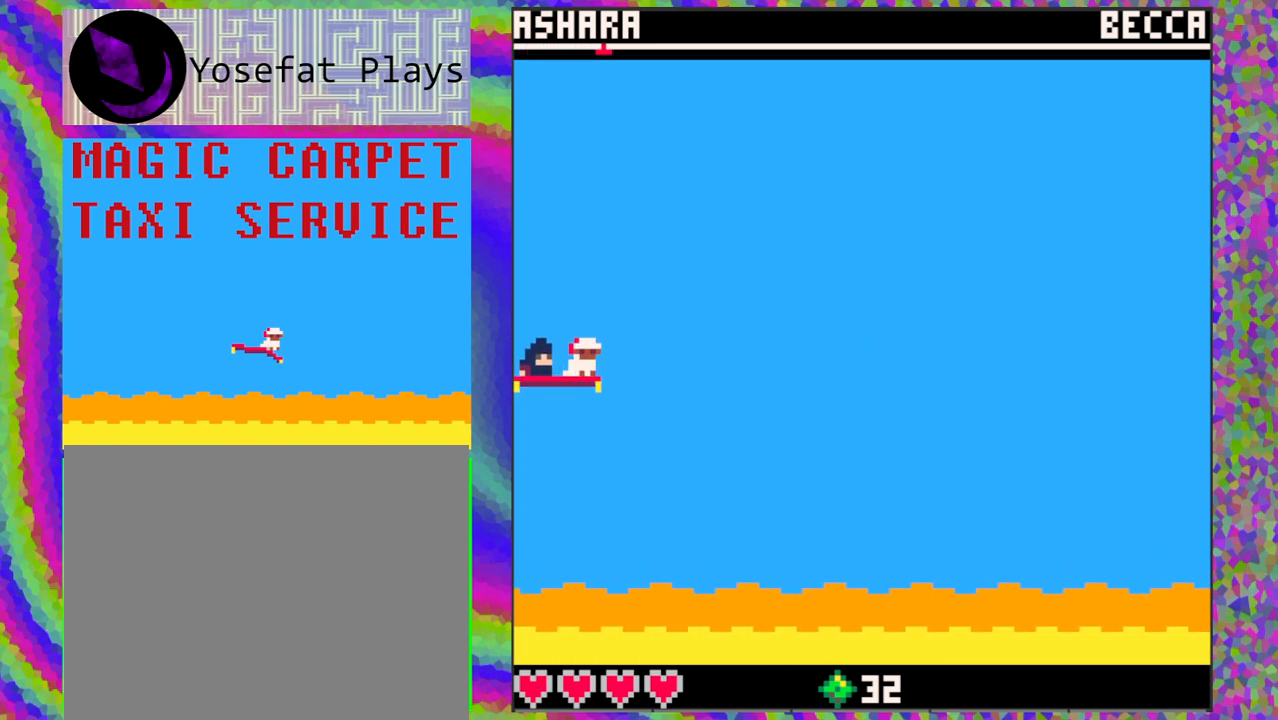
{"buttons": [], "left_stick": "center", "events": []}
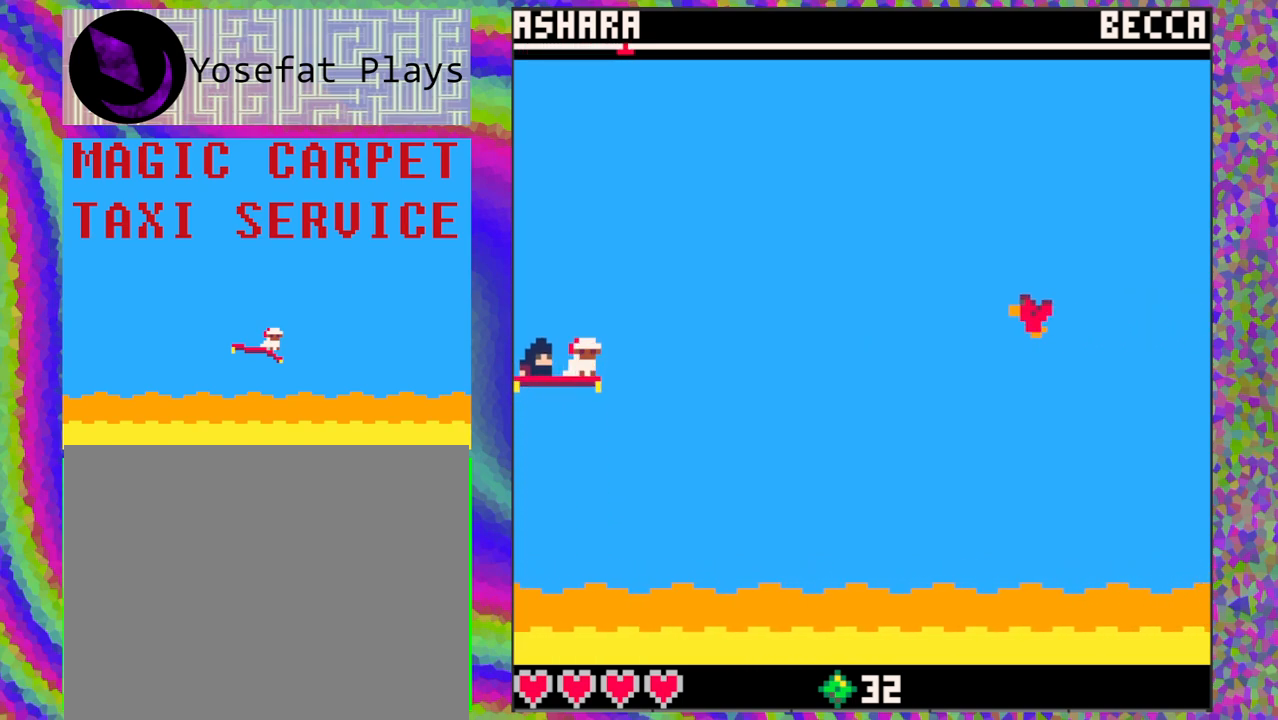
{"buttons": [], "left_stick": "center", "events": [[200, "DPAD_UP", "down"], [433, "DPAD_UP", "up"]]}
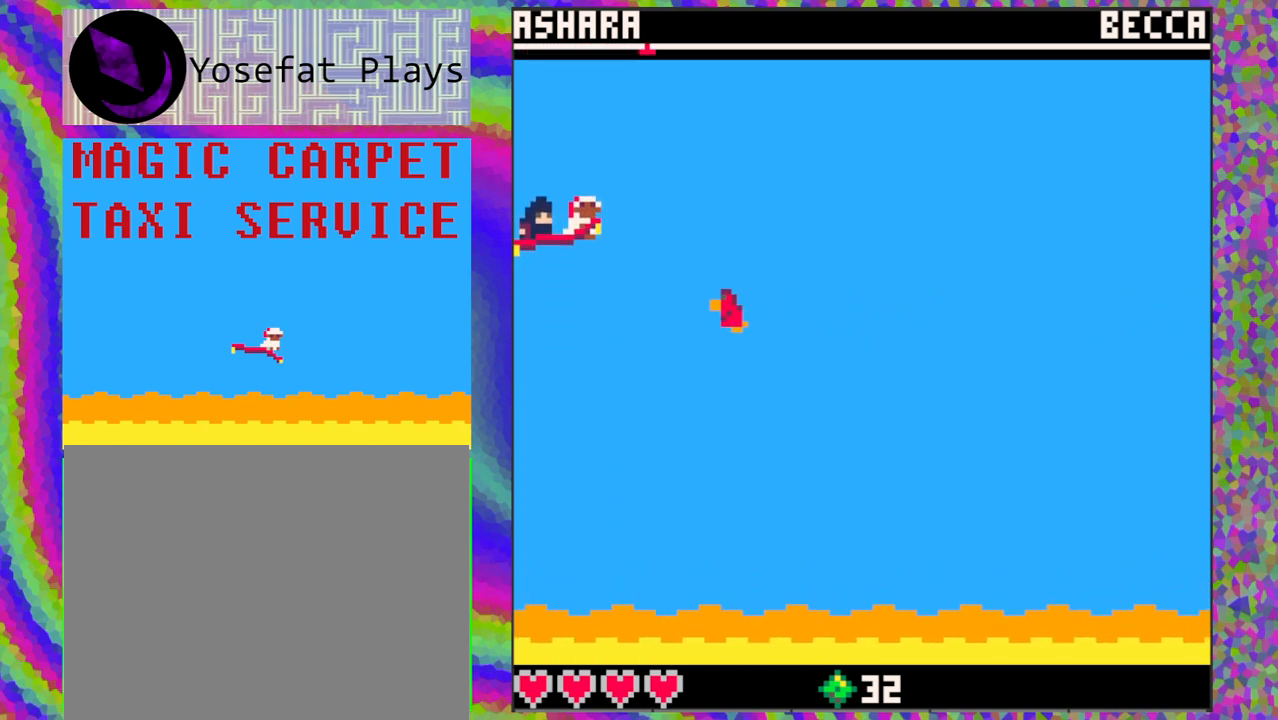
{"buttons": [], "left_stick": "center", "events": []}
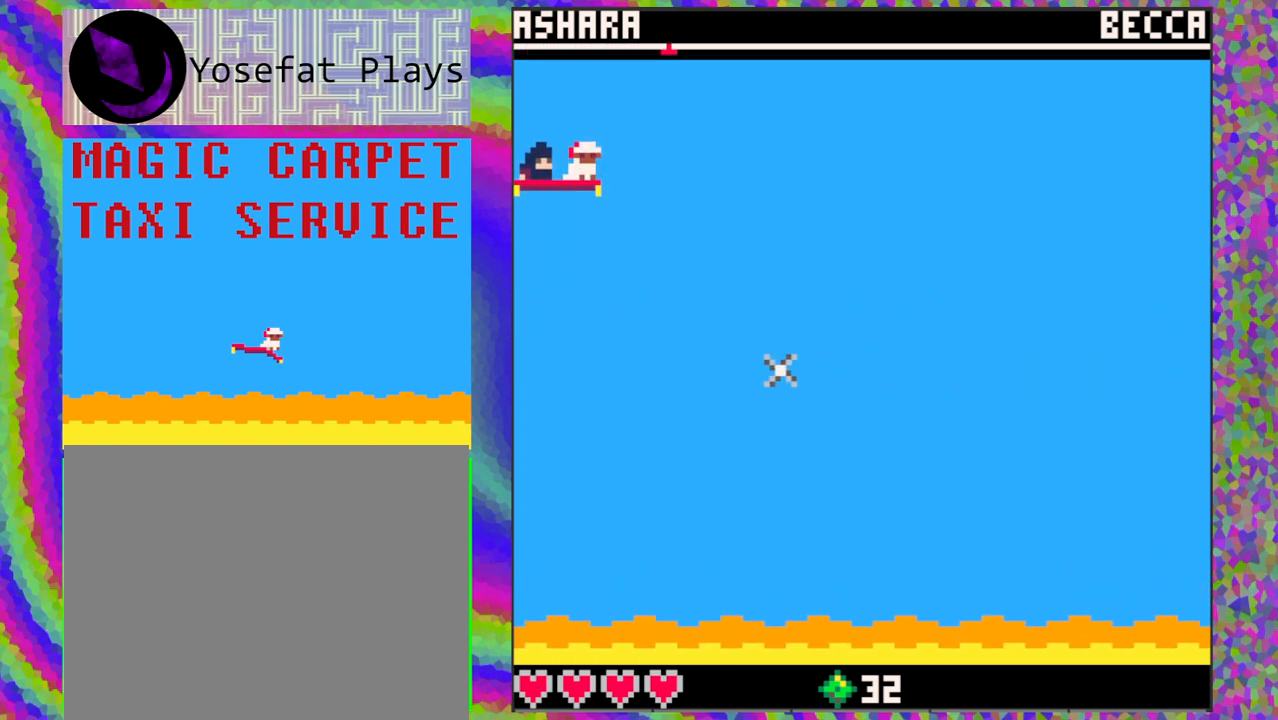
{"buttons": ["DPAD_DOWN"], "left_stick": "center", "events": [[483, "DPAD_DOWN", "down"]]}
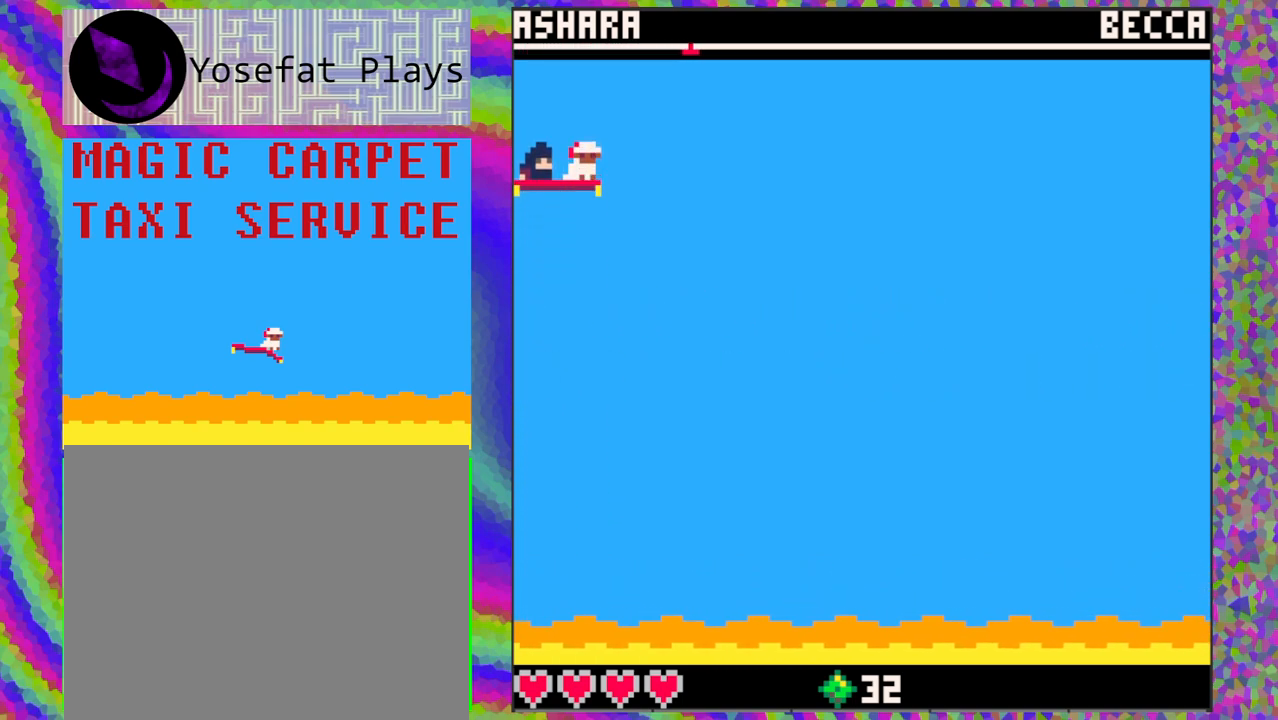
{"buttons": [], "left_stick": "center", "events": [[167, "DPAD_DOWN", "up"]]}
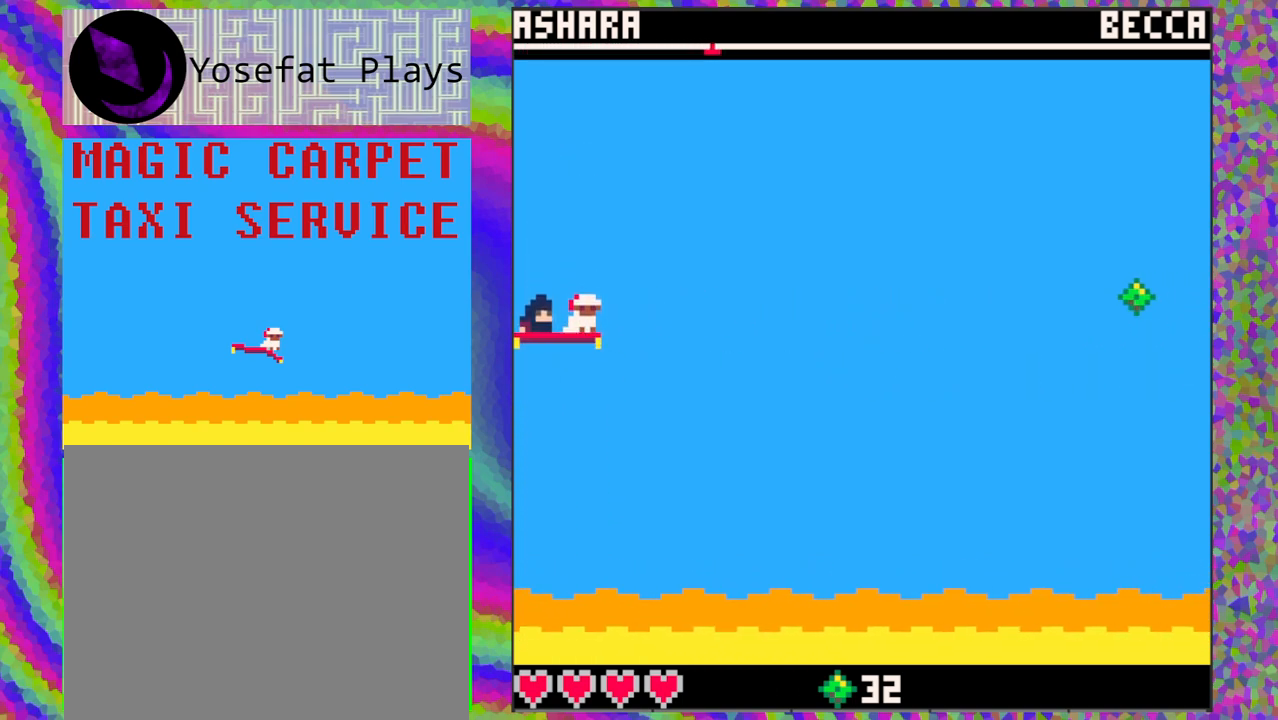
{"buttons": [], "left_stick": "center", "events": []}
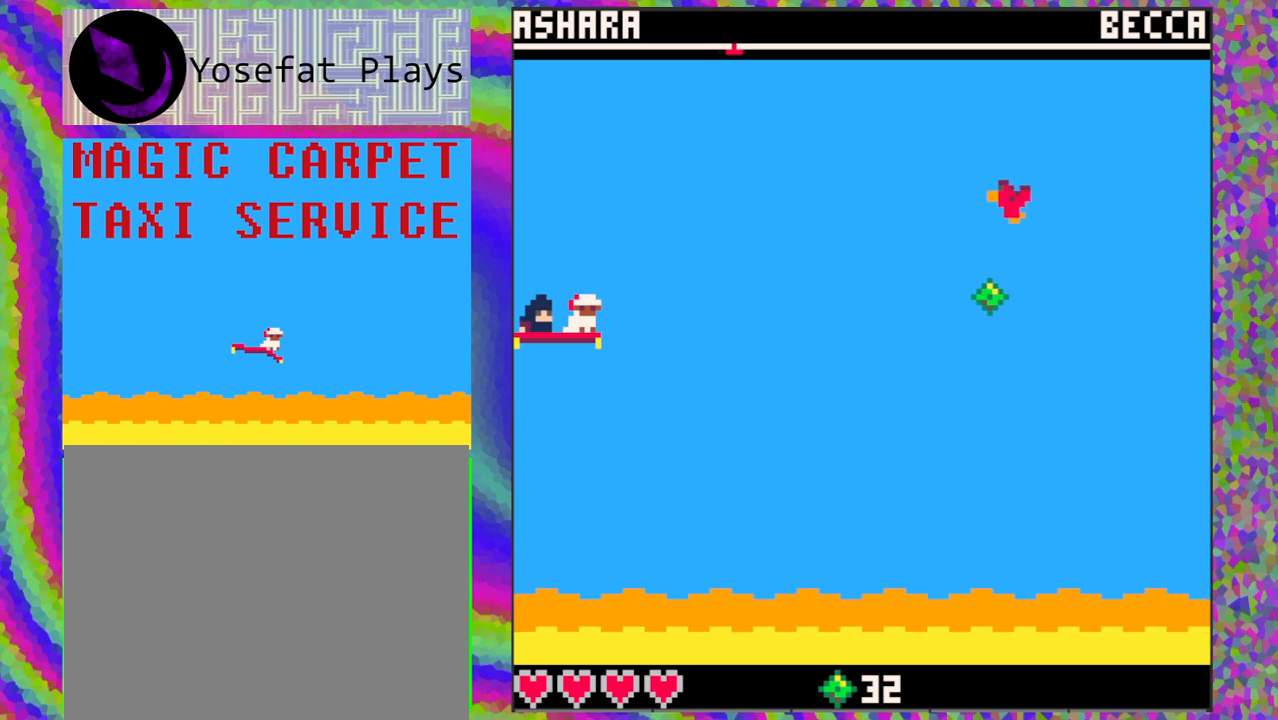
{"buttons": [], "left_stick": "center", "events": []}
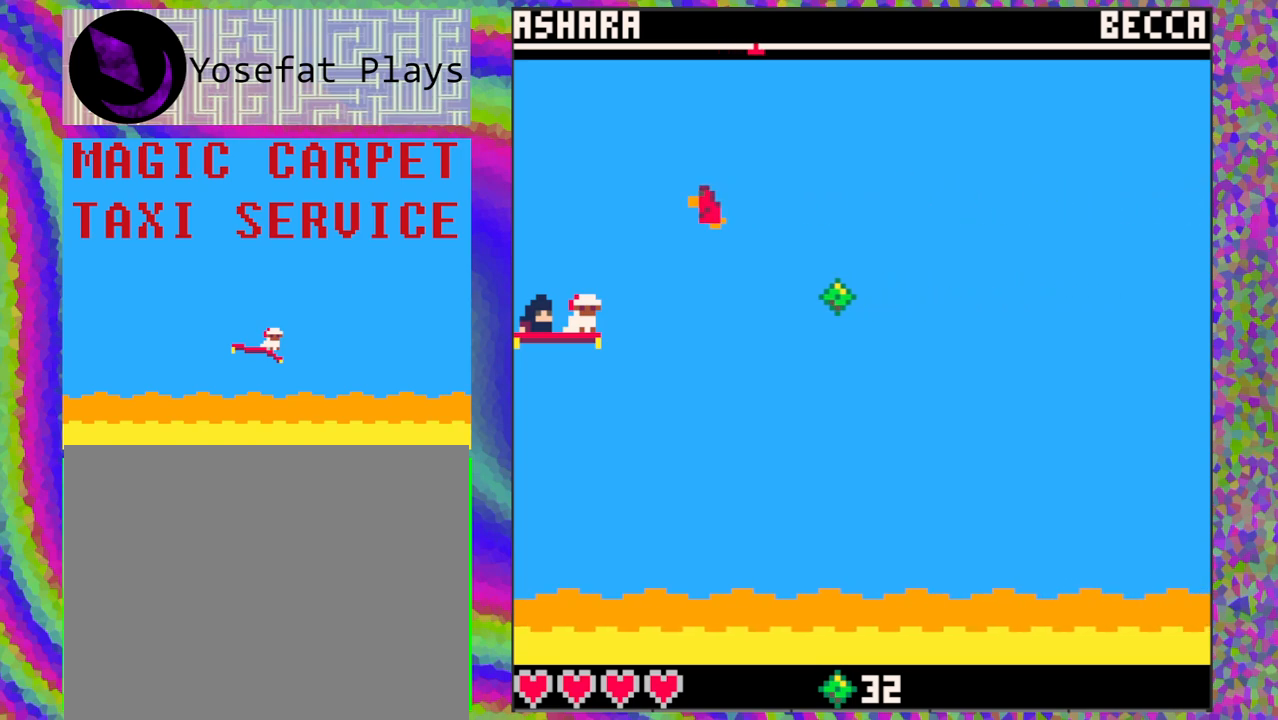
{"buttons": [], "left_stick": "center", "events": []}
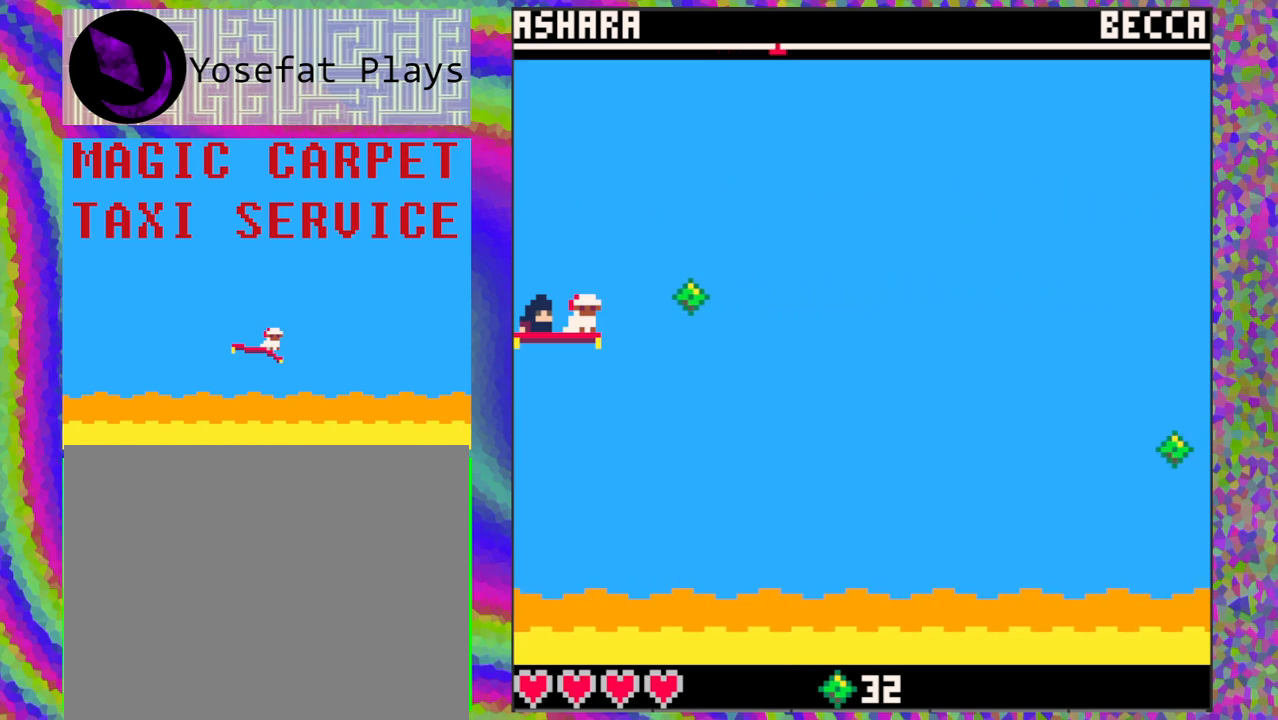
{"buttons": [], "left_stick": "center", "events": [[367, "DPAD_UP", "down"], [433, "DPAD_UP", "up"]]}
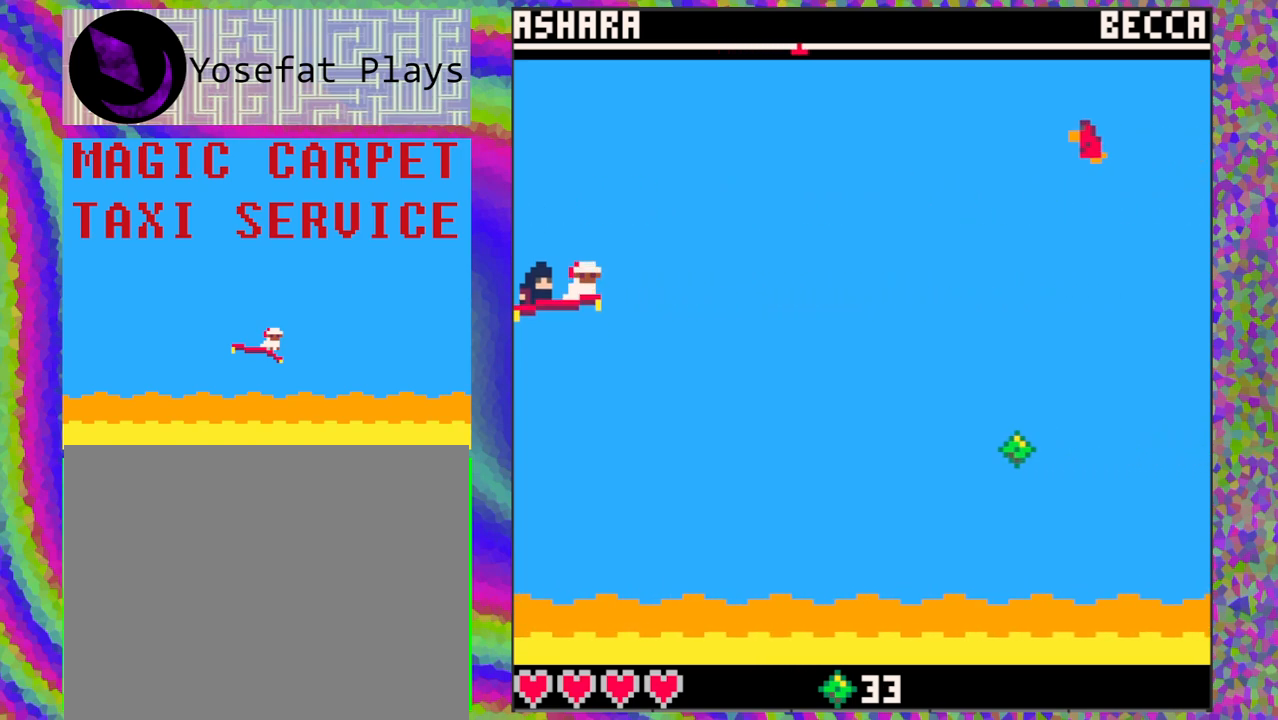
{"buttons": [], "left_stick": "center", "events": [[133, "DPAD_DOWN", "down"], [350, "DPAD_DOWN", "up"]]}
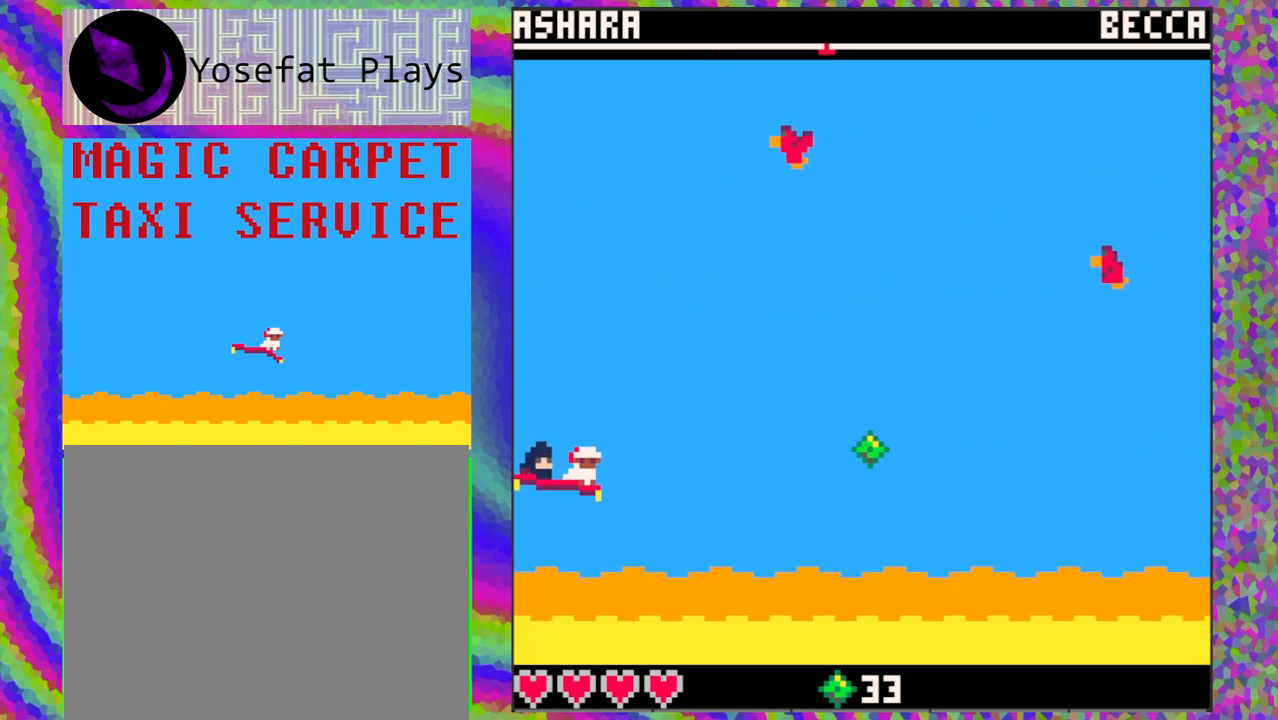
{"buttons": [], "left_stick": "center", "events": []}
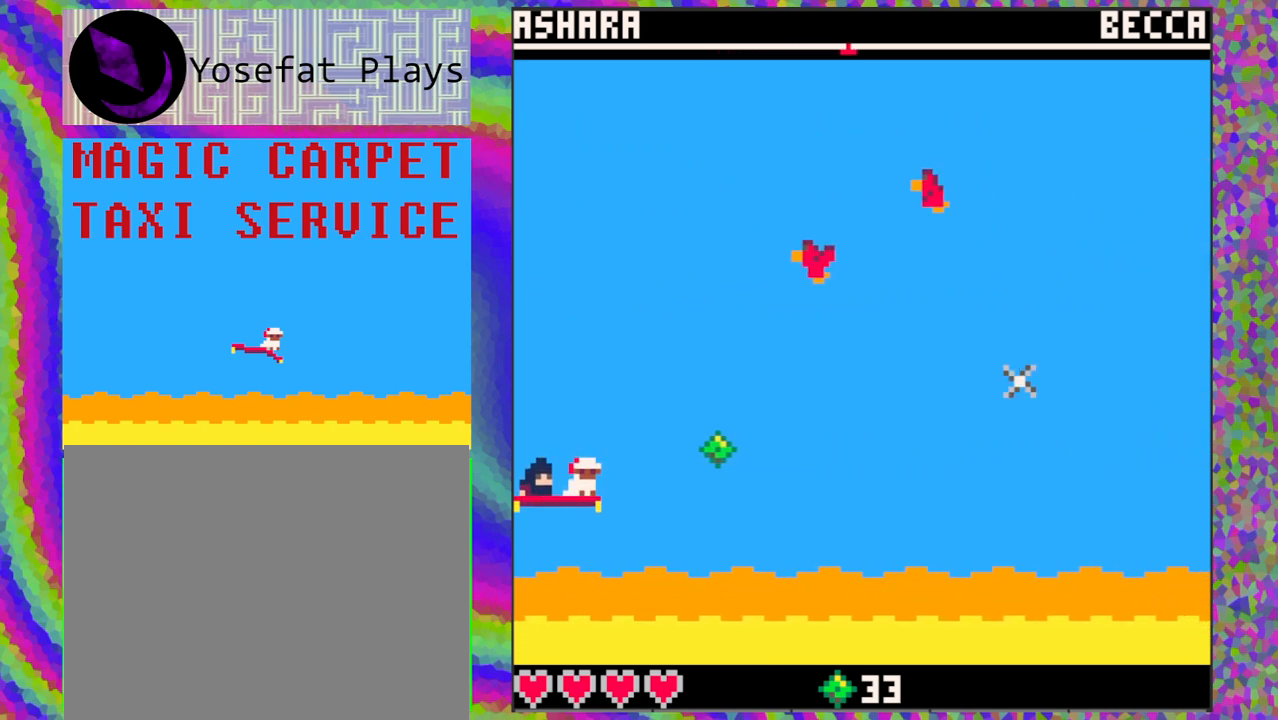
{"buttons": [], "left_stick": "center", "events": []}
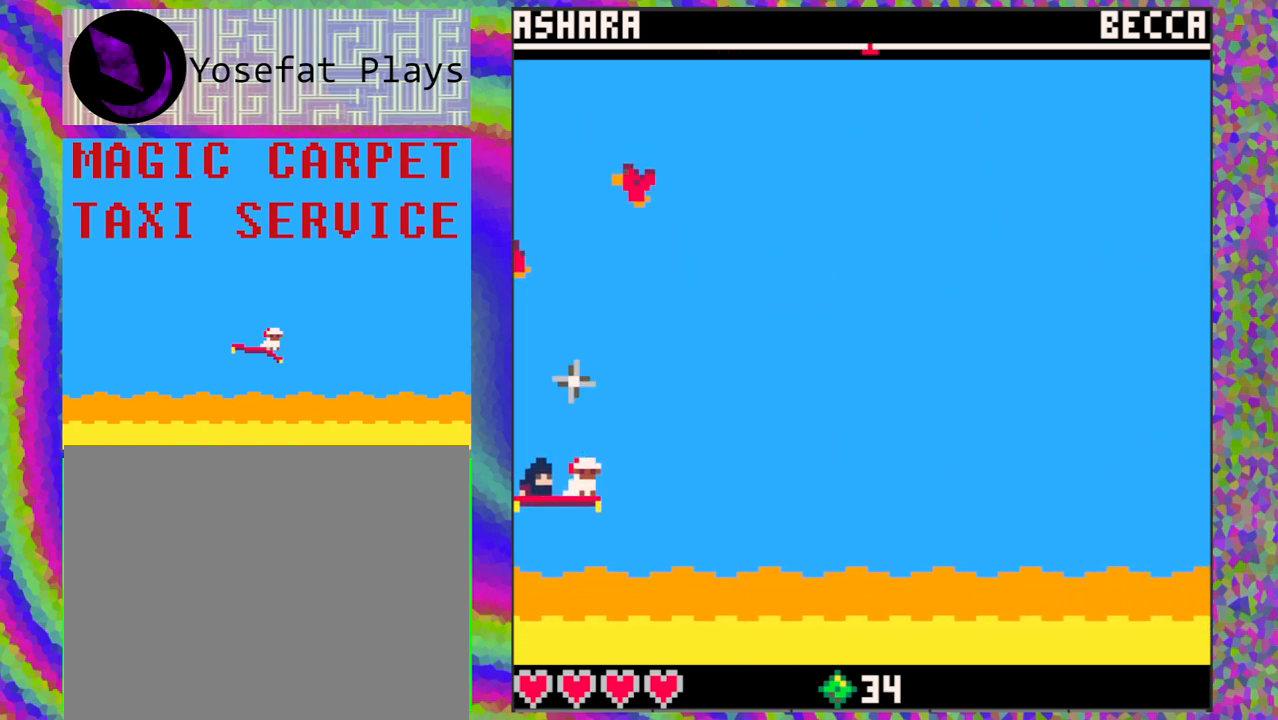
{"buttons": [], "left_stick": "center", "events": []}
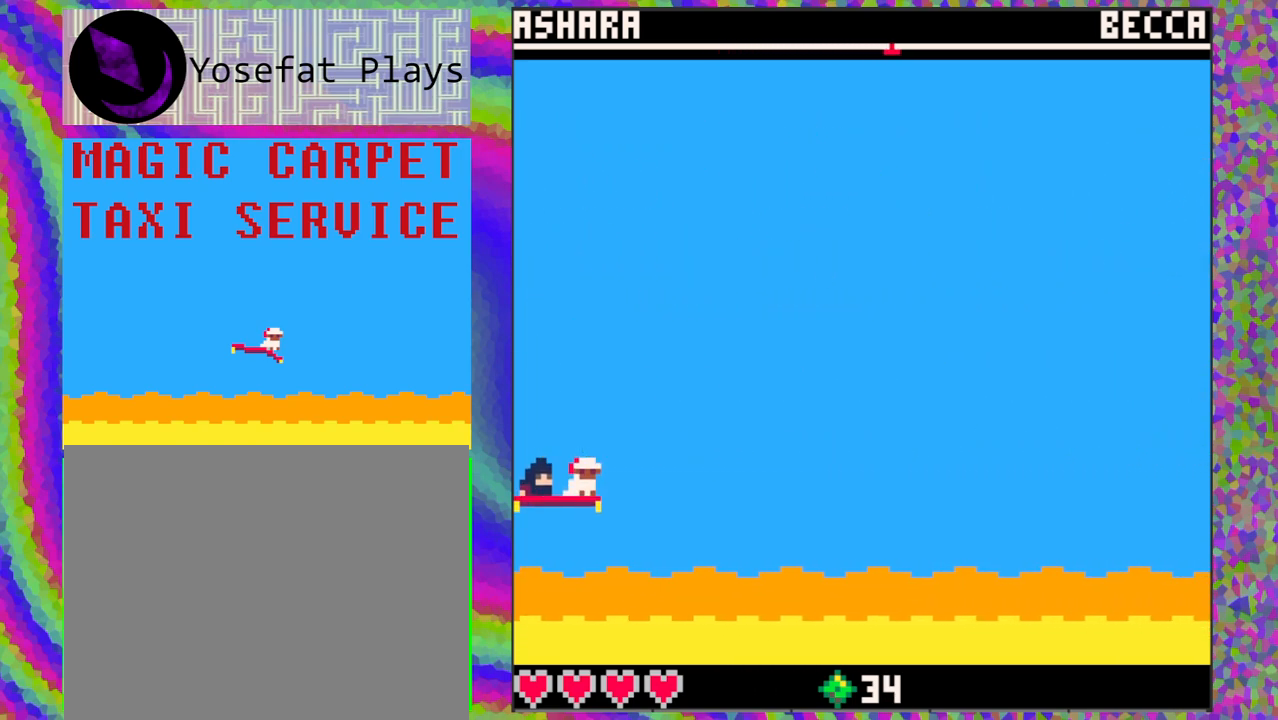
{"buttons": [], "left_stick": "center", "events": [[17, "DPAD_UP", "down"], [133, "DPAD_UP", "up"]]}
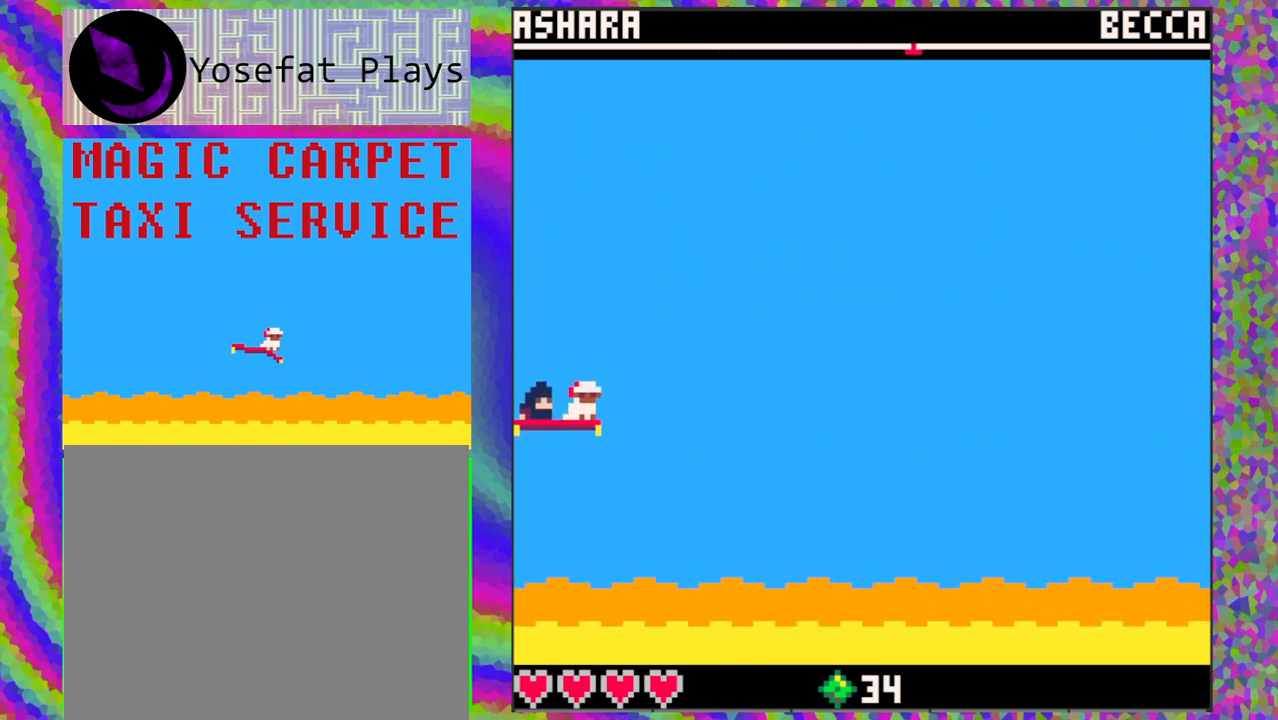
{"buttons": [], "left_stick": "center", "events": []}
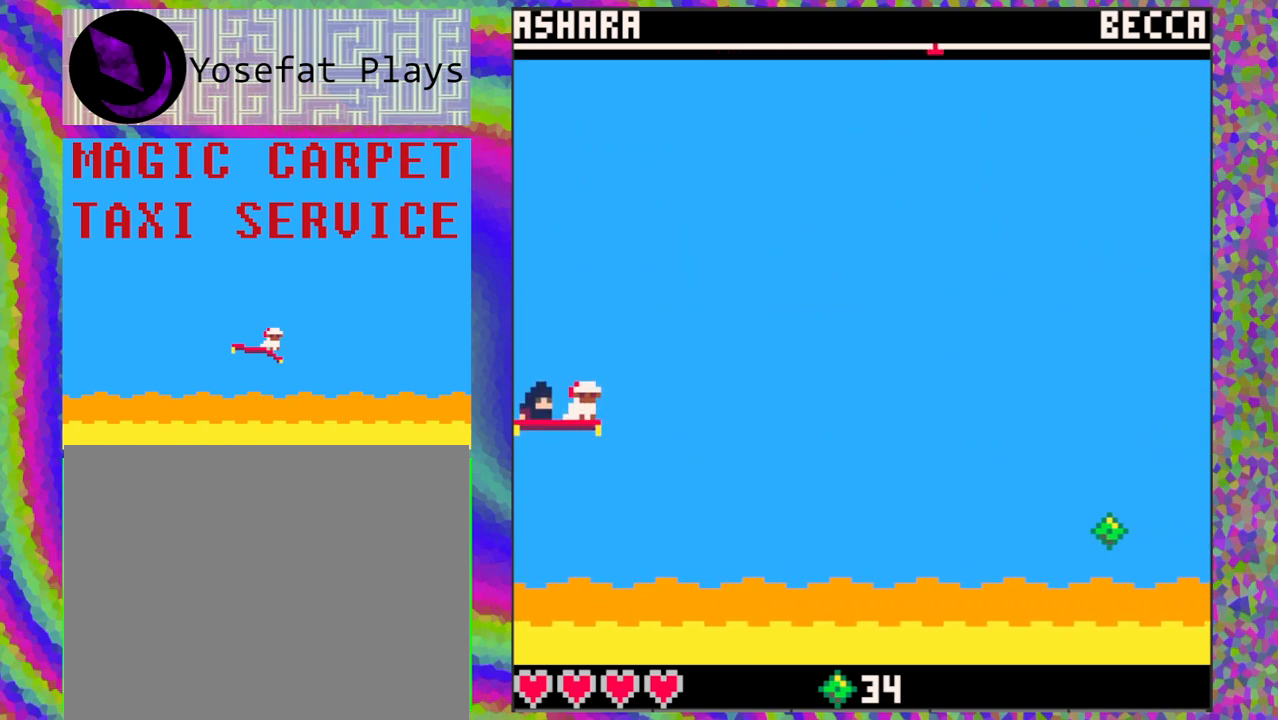
{"buttons": [], "left_stick": "center", "events": [[317, "DPAD_DOWN", "down"], [500, "DPAD_DOWN", "up"]]}
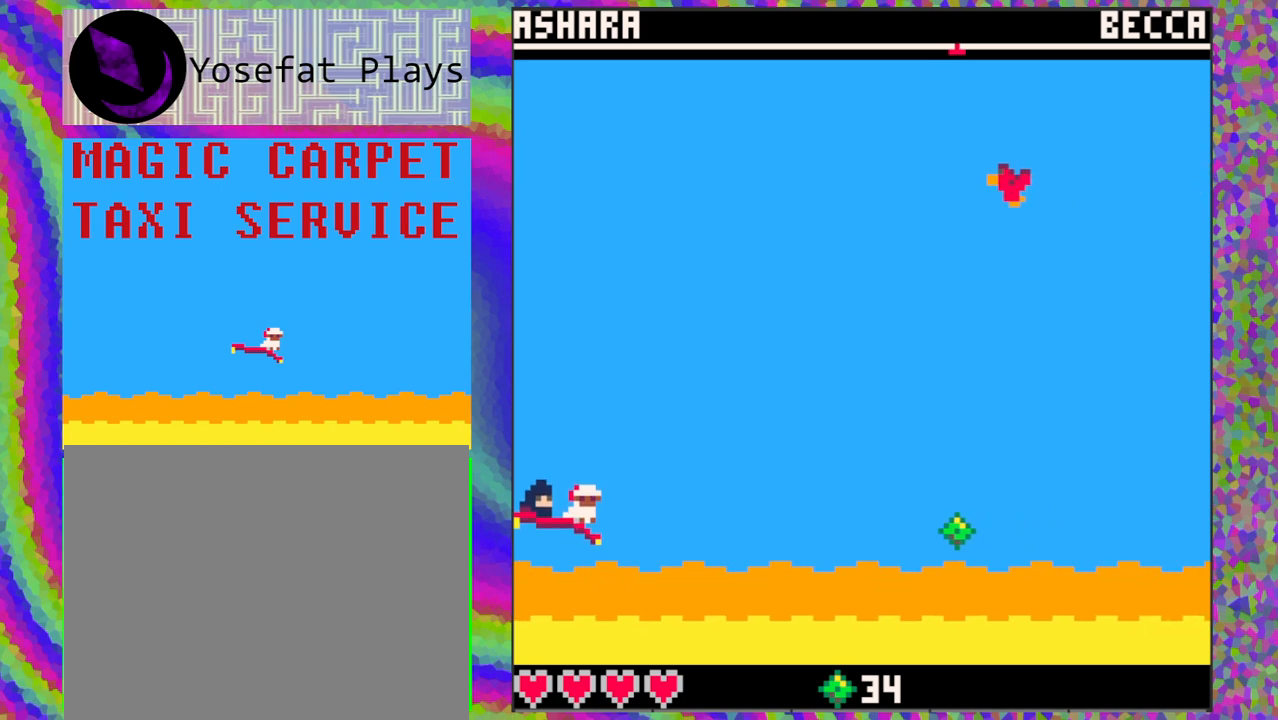
{"buttons": [], "left_stick": "center", "events": []}
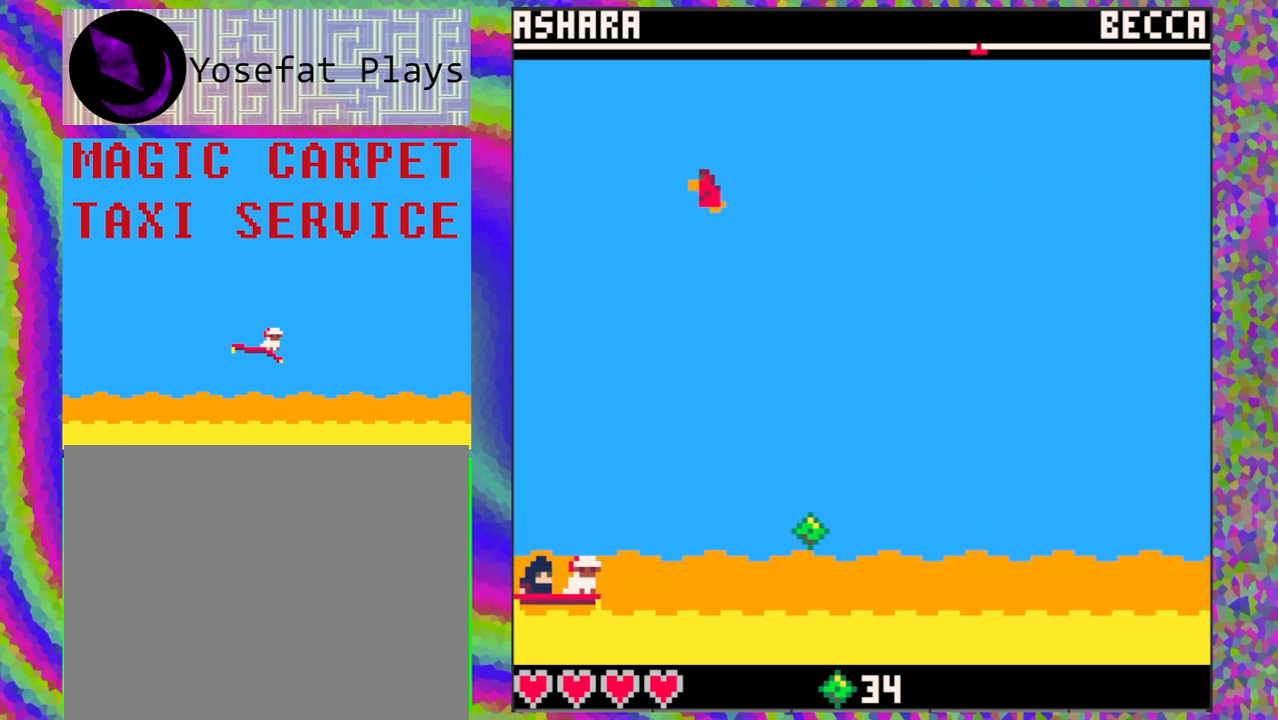
{"buttons": [], "left_stick": "center", "events": []}
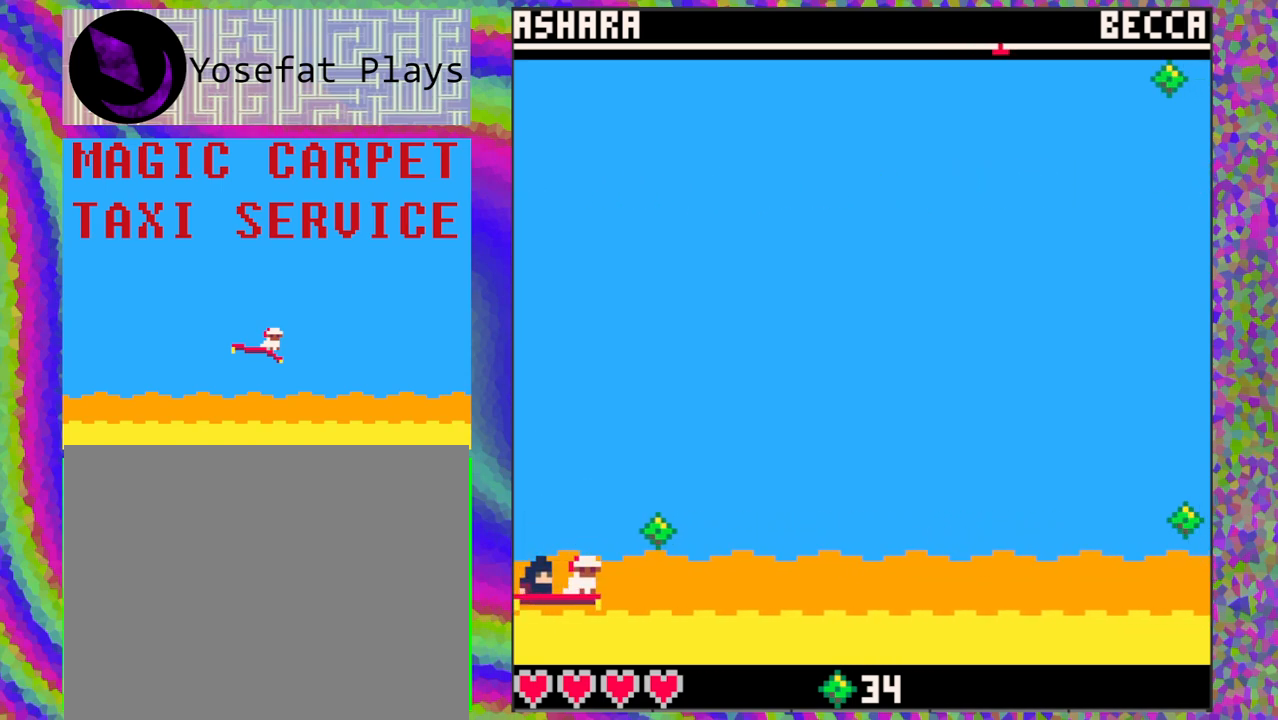
{"buttons": ["DPAD_UP"], "left_stick": "center", "events": [[300, "DPAD_UP", "down"]]}
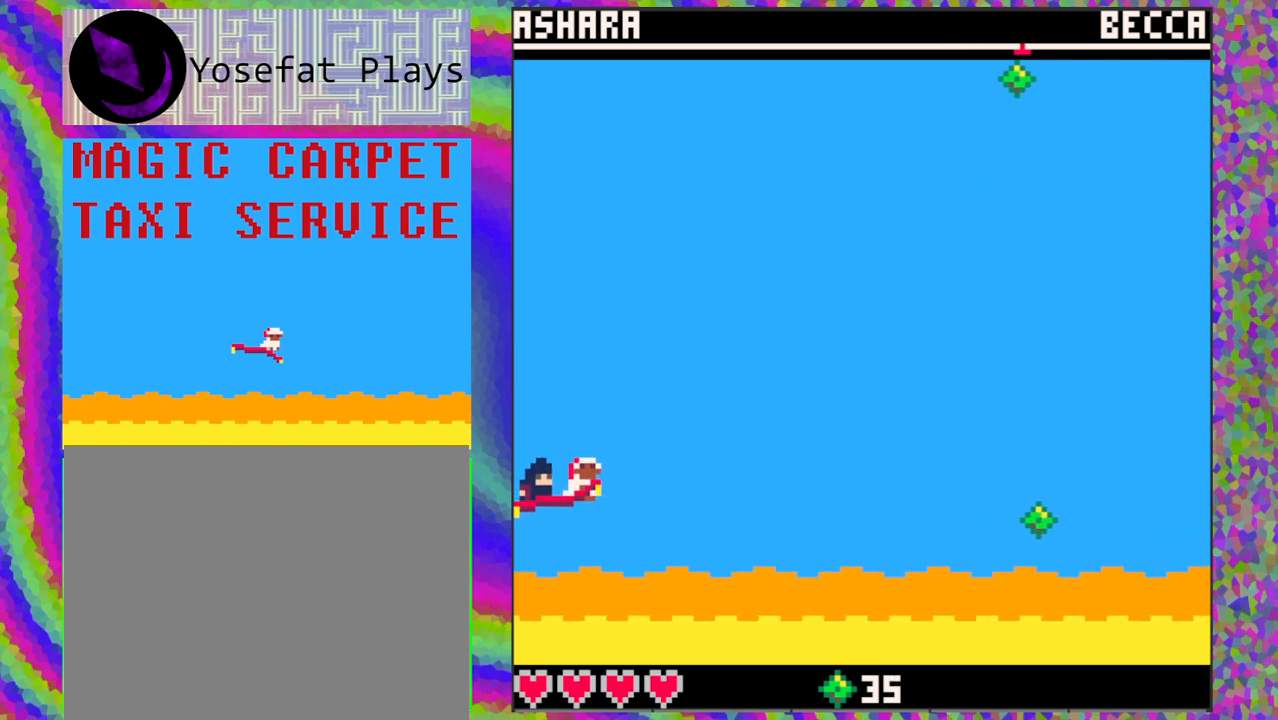
{"buttons": [], "left_stick": "center", "events": [[17, "DPAD_UP", "up"], [317, "DPAD_DOWN", "down"], [450, "DPAD_DOWN", "up"]]}